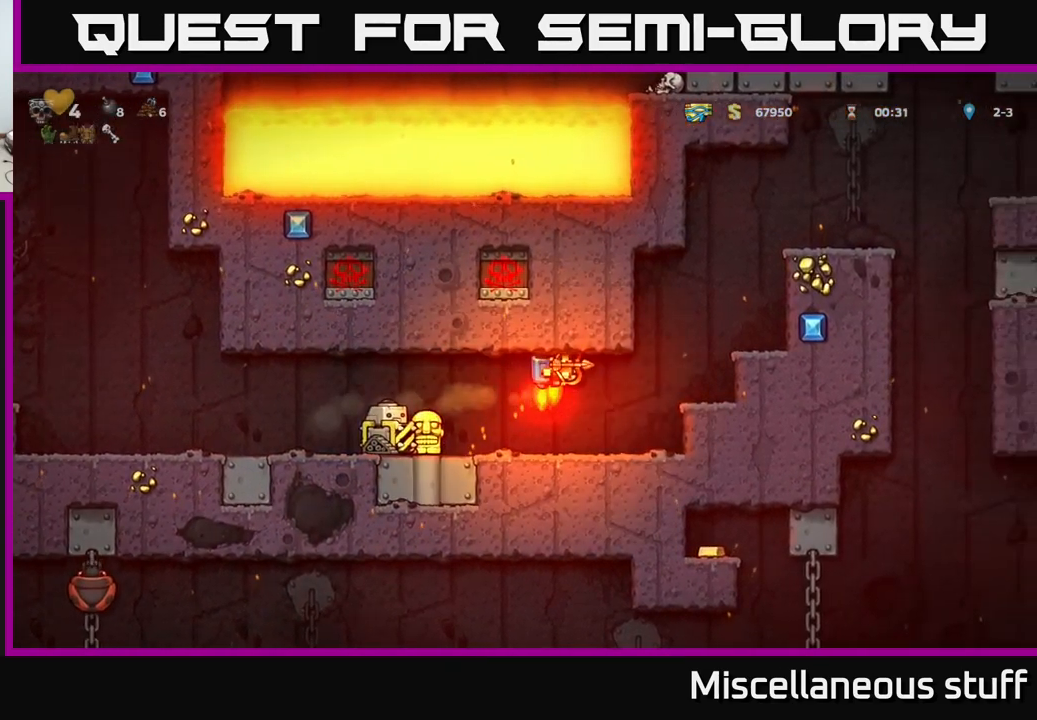
Gameplay with a controller (Xbox layout); each line is a JSON object with the inputs held at the frame after it. "events" lists button and stick changes between this image and that frame as [ms after this image, input, new state], when the widget could be followed in between. Not read: left_stick right_stick.
{"buttons": [], "events": [[83, "A", "down"], [150, "A", "up"], [200, "A", "down"], [317, "A", "up"], [500, "DPAD_RIGHT", "up"]]}
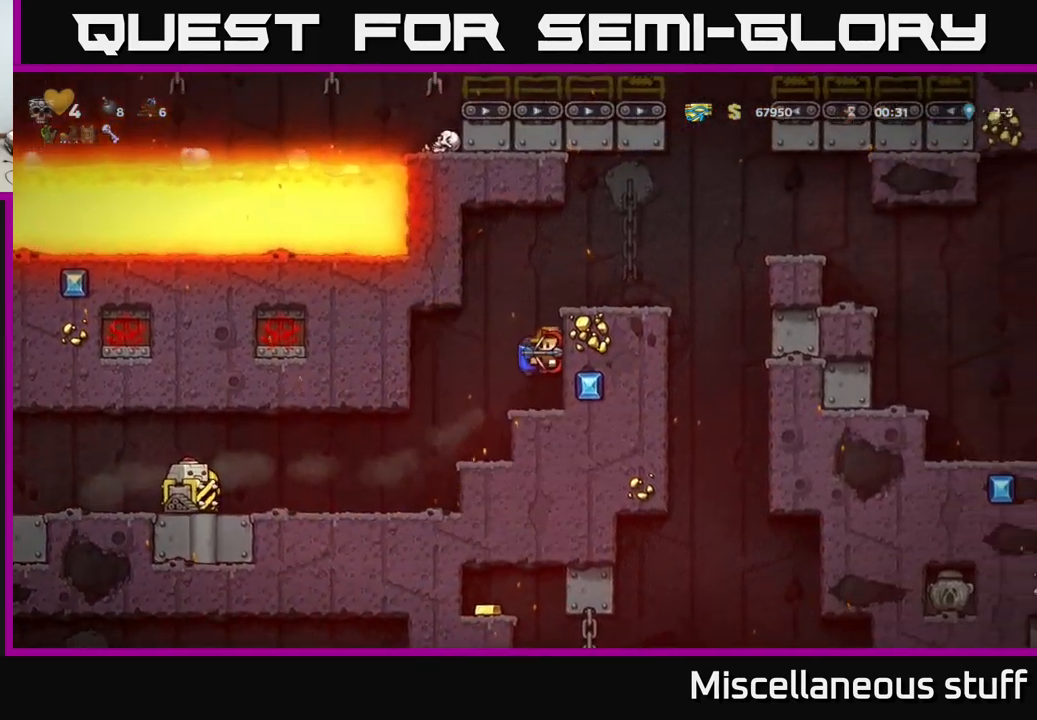
{"buttons": ["DPAD_RIGHT"], "events": [[317, "A", "down"], [417, "DPAD_RIGHT", "down"], [450, "A", "up"]]}
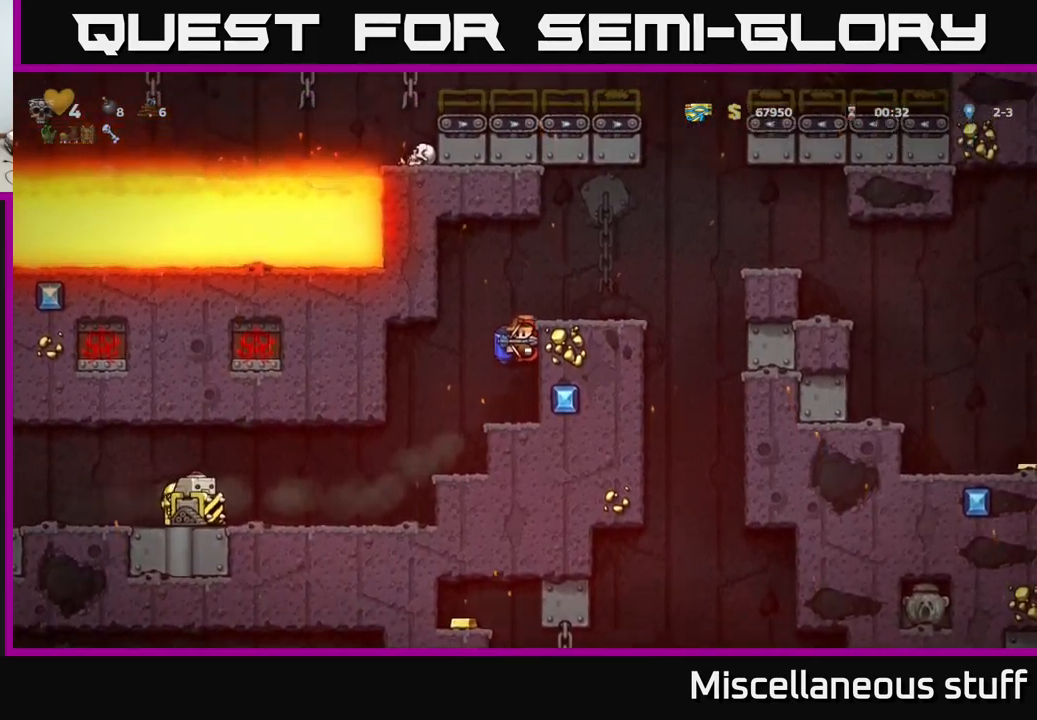
{"buttons": [], "events": [[150, "A", "down"], [267, "A", "up"], [350, "DPAD_RIGHT", "up"]]}
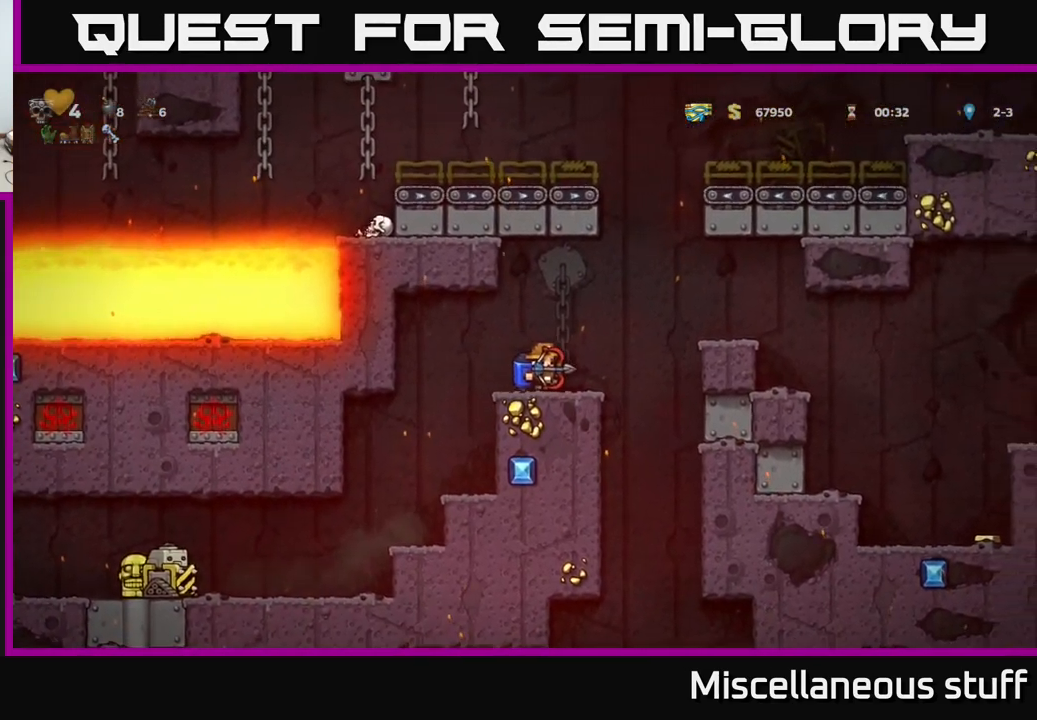
{"buttons": ["DPAD_RIGHT"], "events": [[17, "DPAD_RIGHT", "down"], [183, "A", "down"], [300, "A", "up"]]}
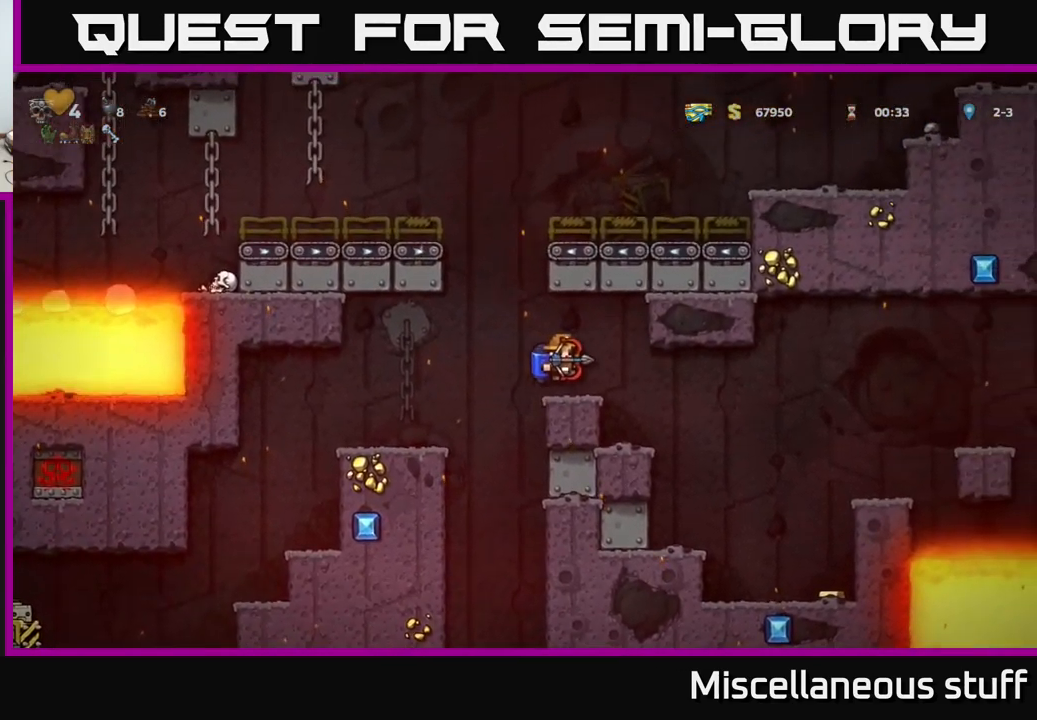
{"buttons": ["DPAD_RIGHT"], "events": [[150, "DPAD_RIGHT", "up"], [317, "DPAD_RIGHT", "down"]]}
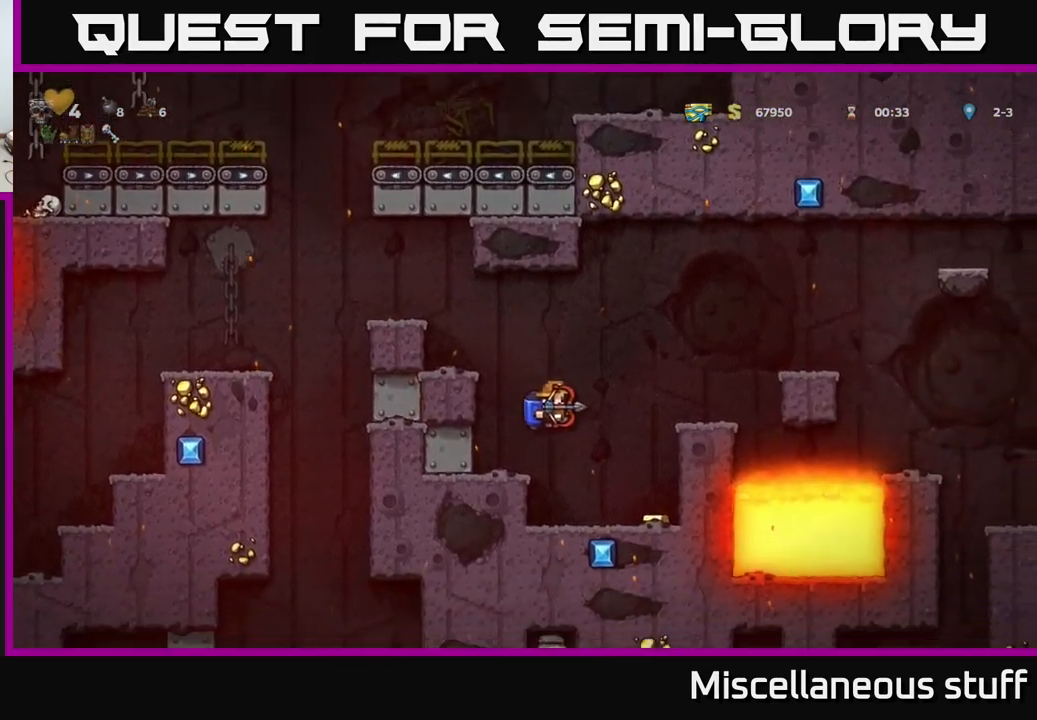
{"buttons": ["DPAD_DOWN"], "events": [[250, "DPAD_RIGHT", "up"], [333, "DPAD_DOWN", "down"]]}
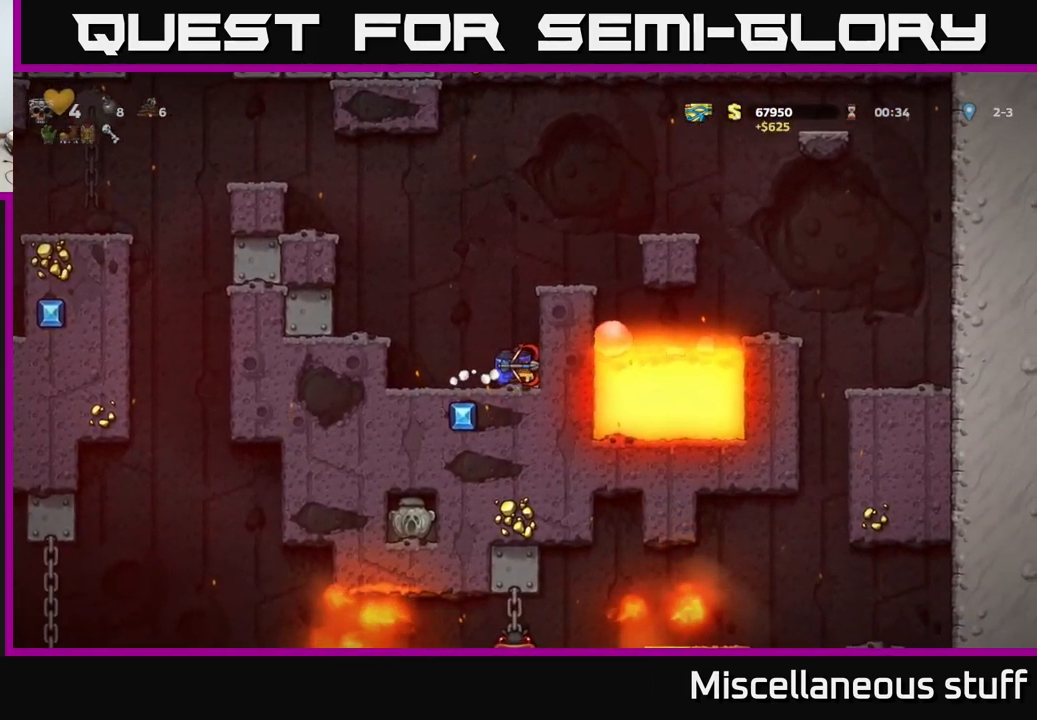
{"buttons": ["DPAD_DOWN"], "events": []}
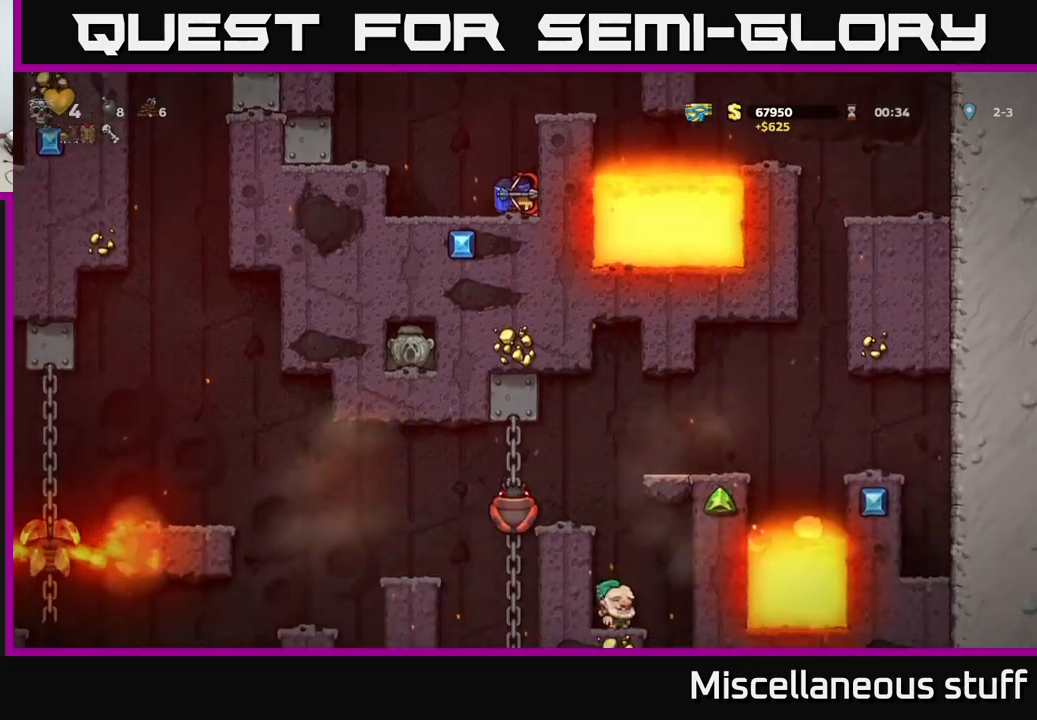
{"buttons": ["DPAD_DOWN"], "events": []}
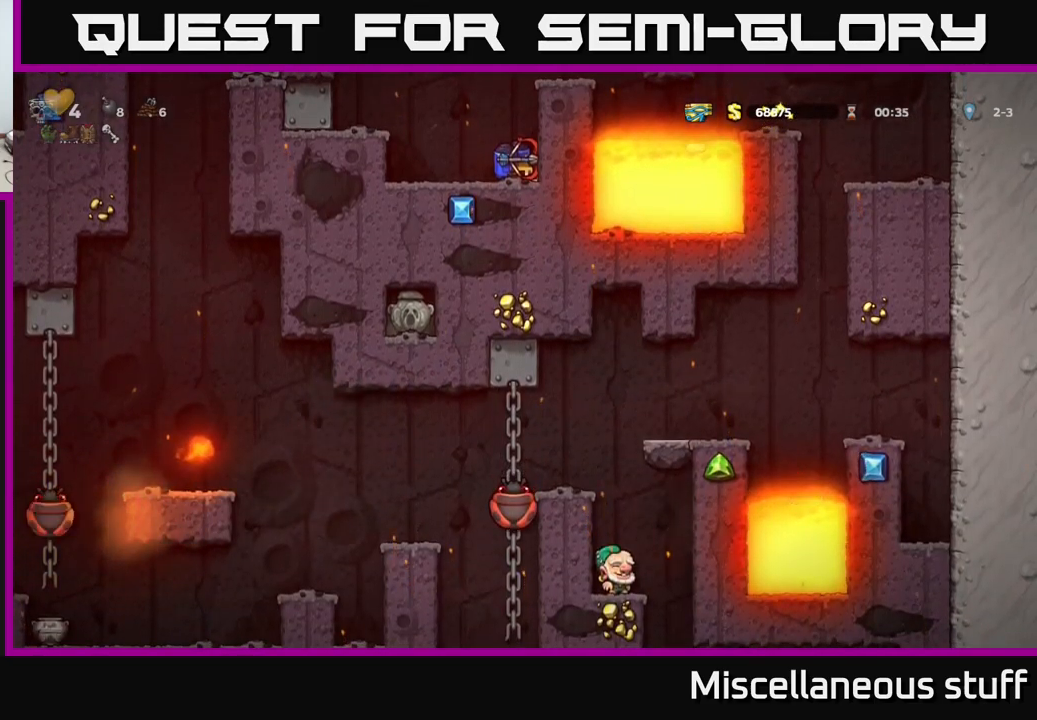
{"buttons": ["A", "DPAD_LEFT"], "events": [[150, "DPAD_DOWN", "up"], [184, "DPAD_LEFT", "down"], [284, "A", "down"], [334, "A", "up"], [450, "A", "down"]]}
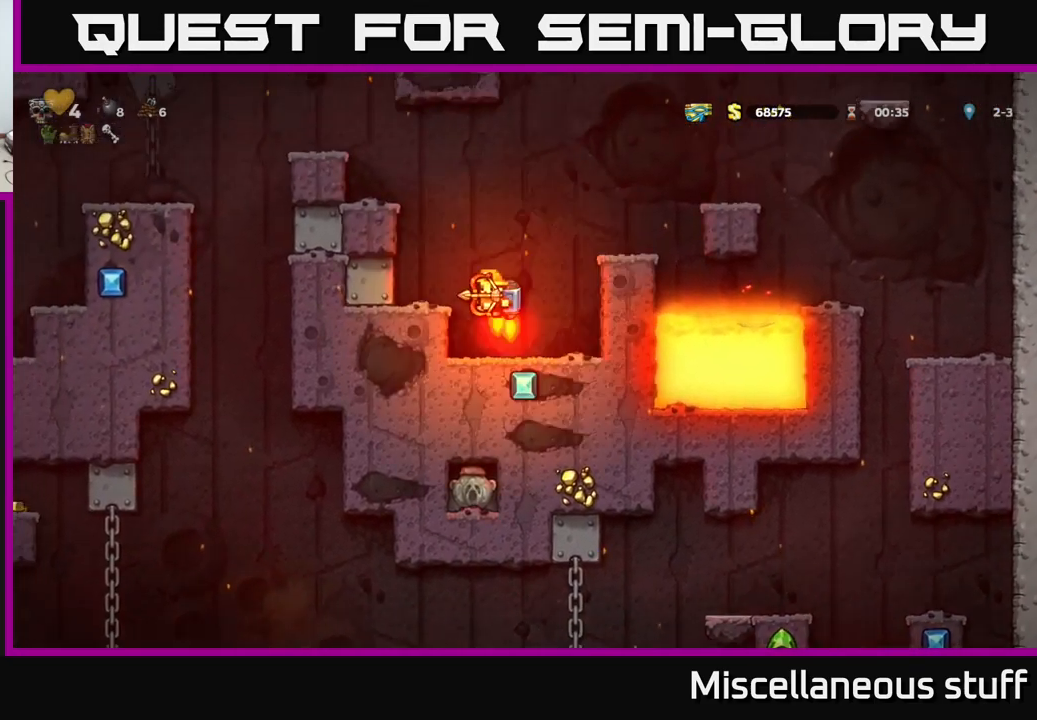
{"buttons": [], "events": [[100, "A", "up"], [184, "DPAD_LEFT", "up"]]}
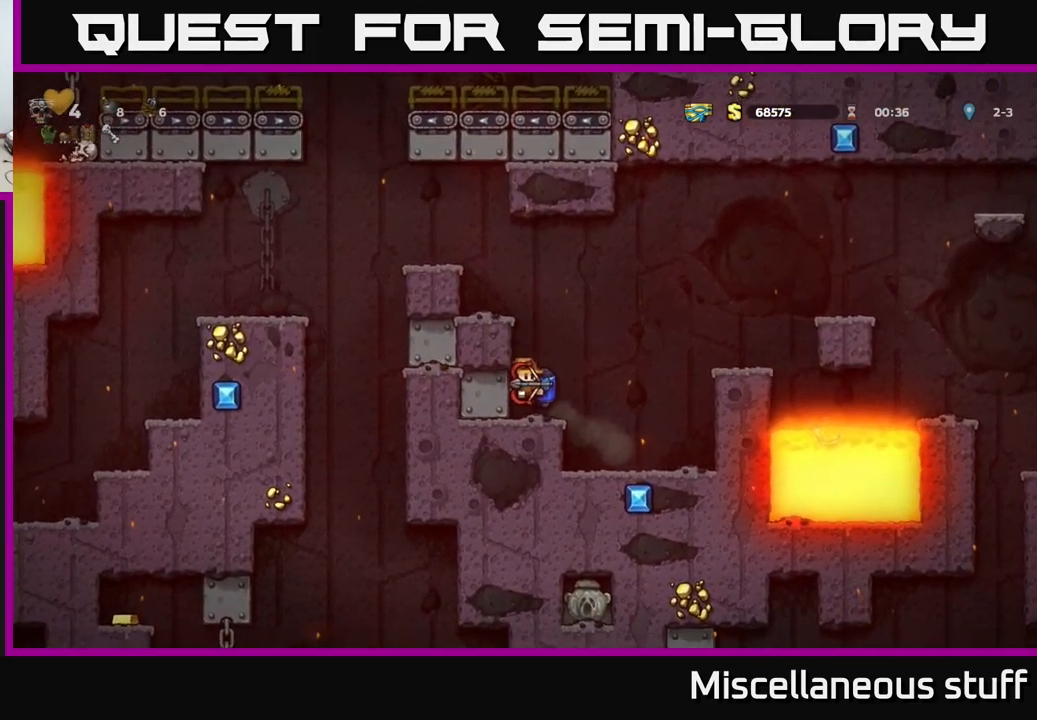
{"buttons": ["DPAD_LEFT"], "events": [[234, "A", "down"], [367, "DPAD_LEFT", "down"], [384, "A", "up"]]}
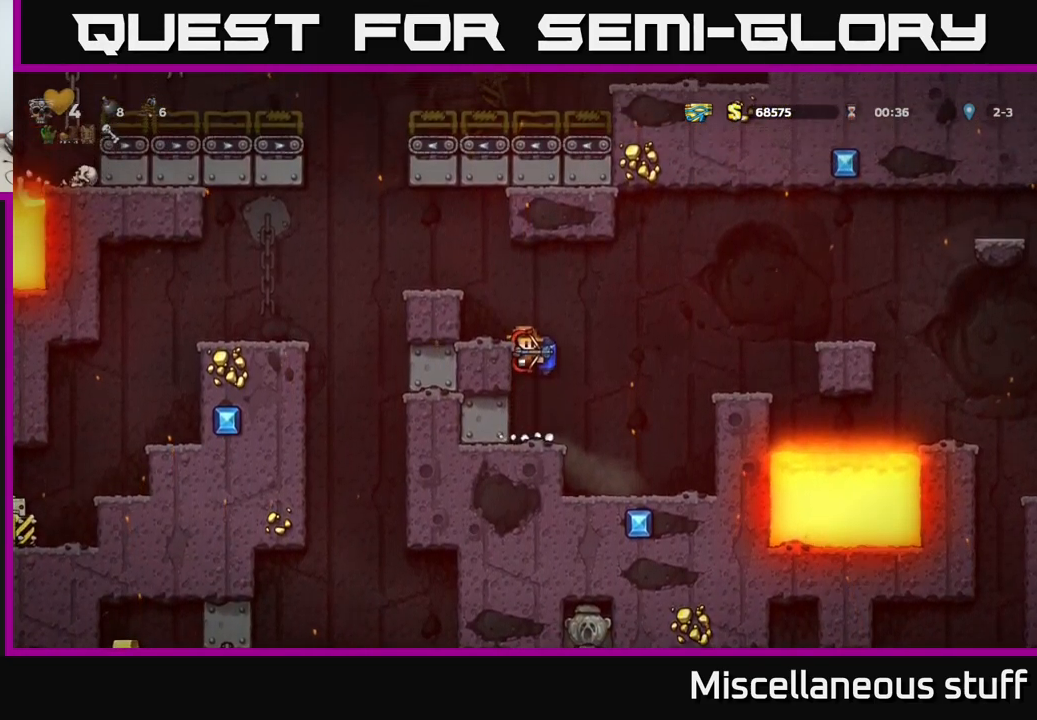
{"buttons": [], "events": [[234, "A", "down"], [334, "A", "up"], [384, "DPAD_LEFT", "up"]]}
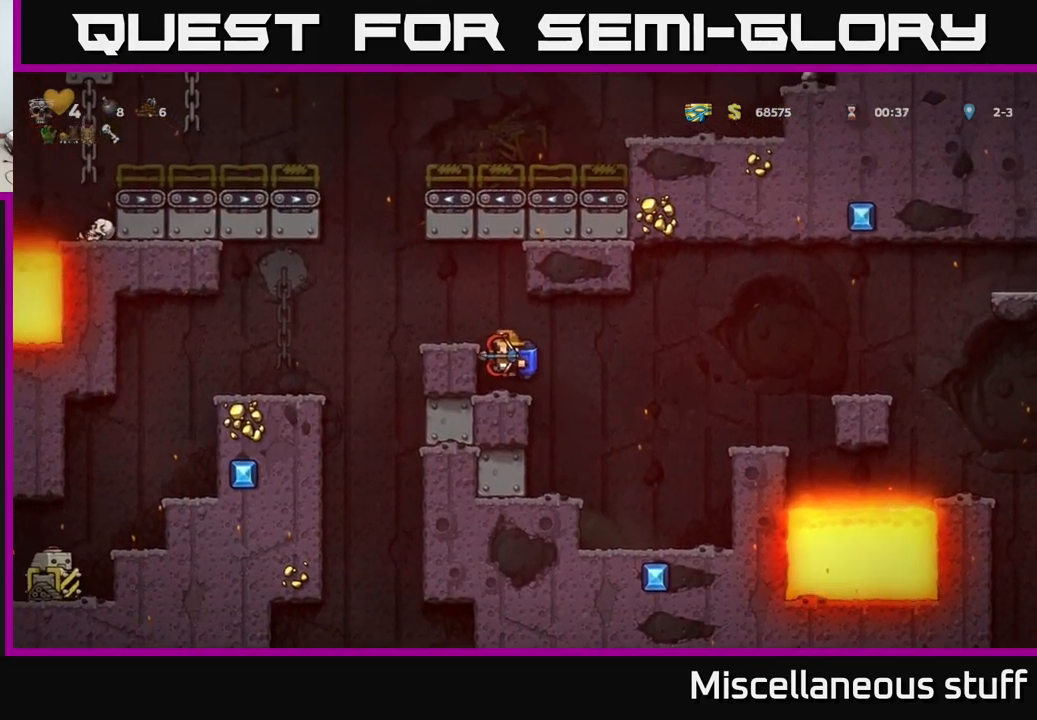
{"buttons": [], "events": []}
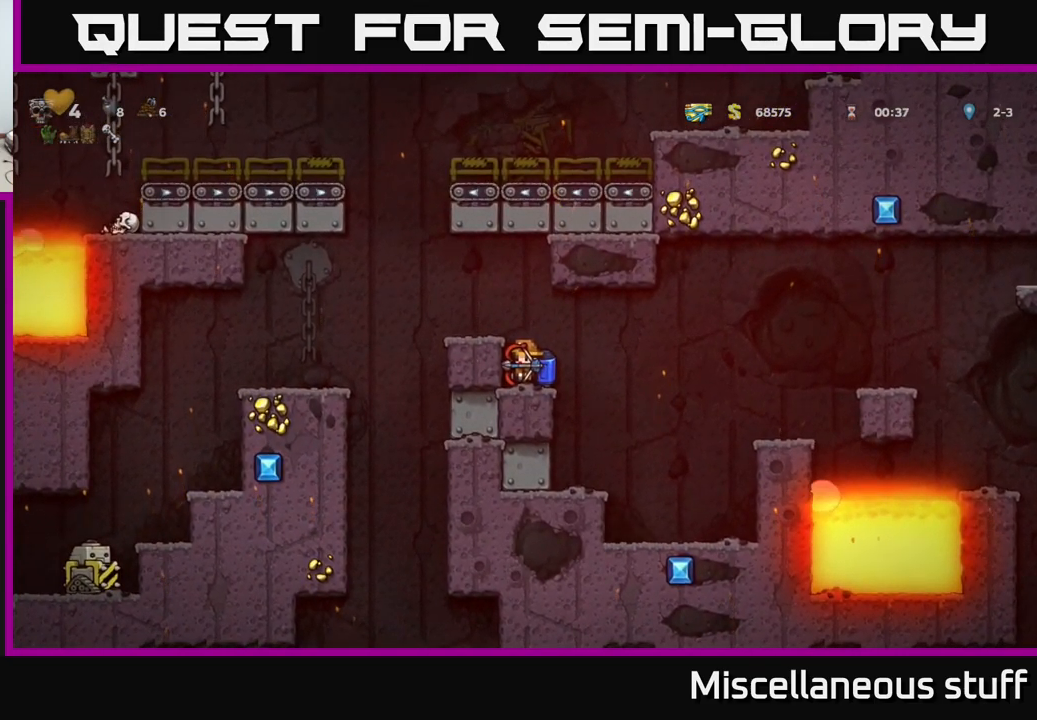
{"buttons": [], "events": [[34, "DPAD_RIGHT", "down"], [100, "A", "down"], [200, "A", "up"], [317, "DPAD_RIGHT", "up"]]}
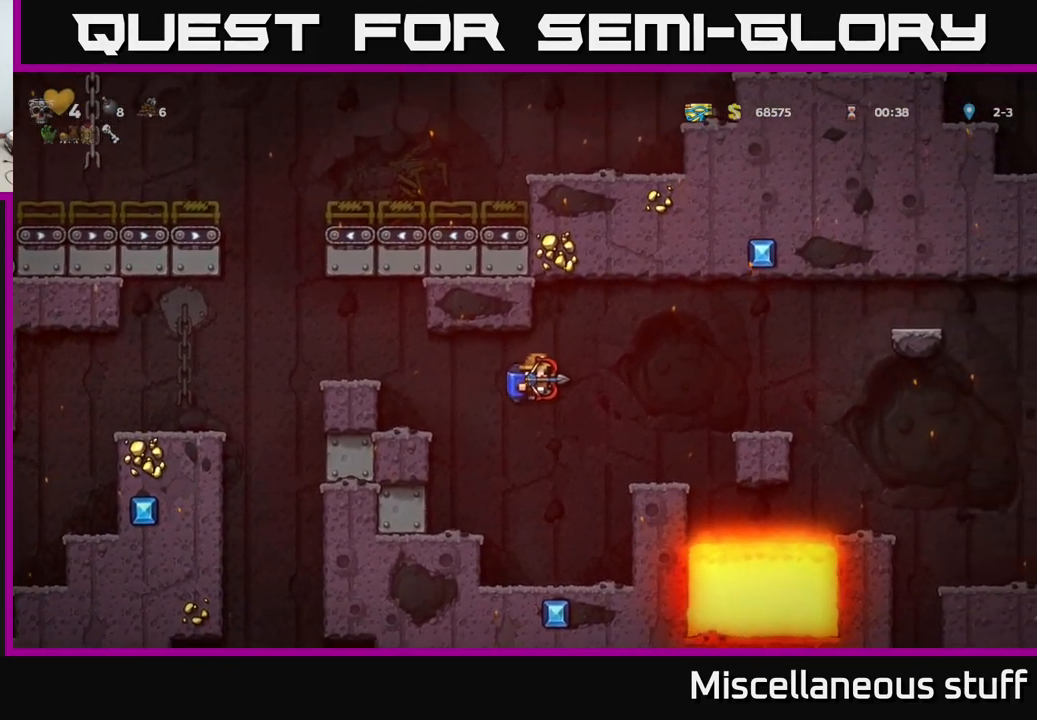
{"buttons": ["DPAD_DOWN"], "events": [[67, "DPAD_DOWN", "down"]]}
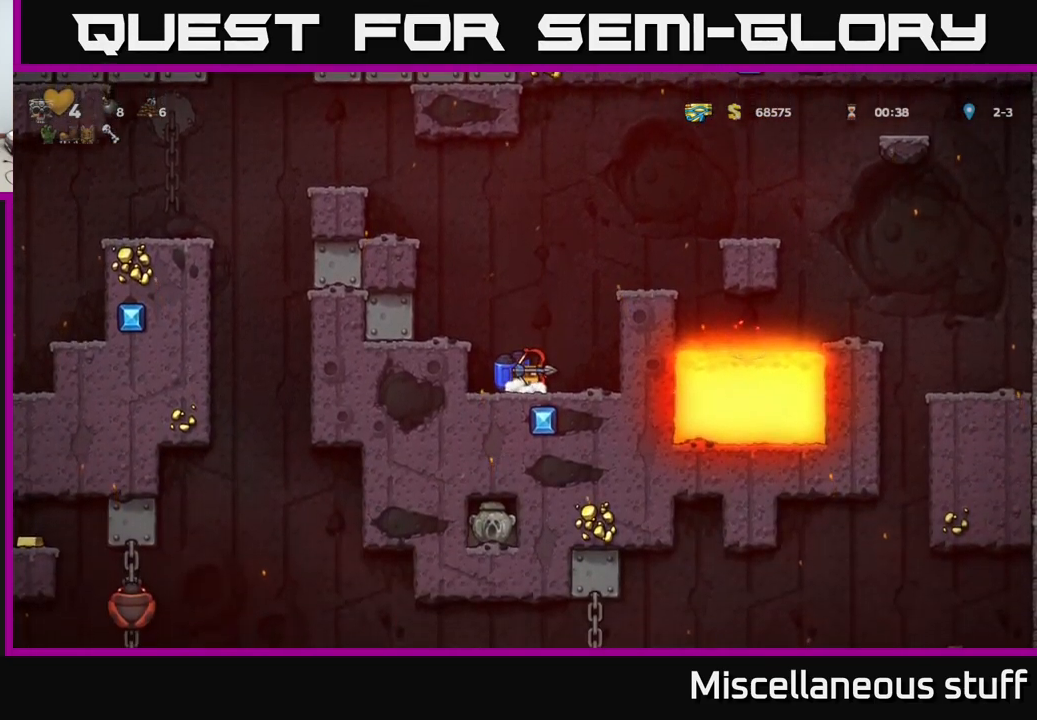
{"buttons": ["DPAD_DOWN"], "events": []}
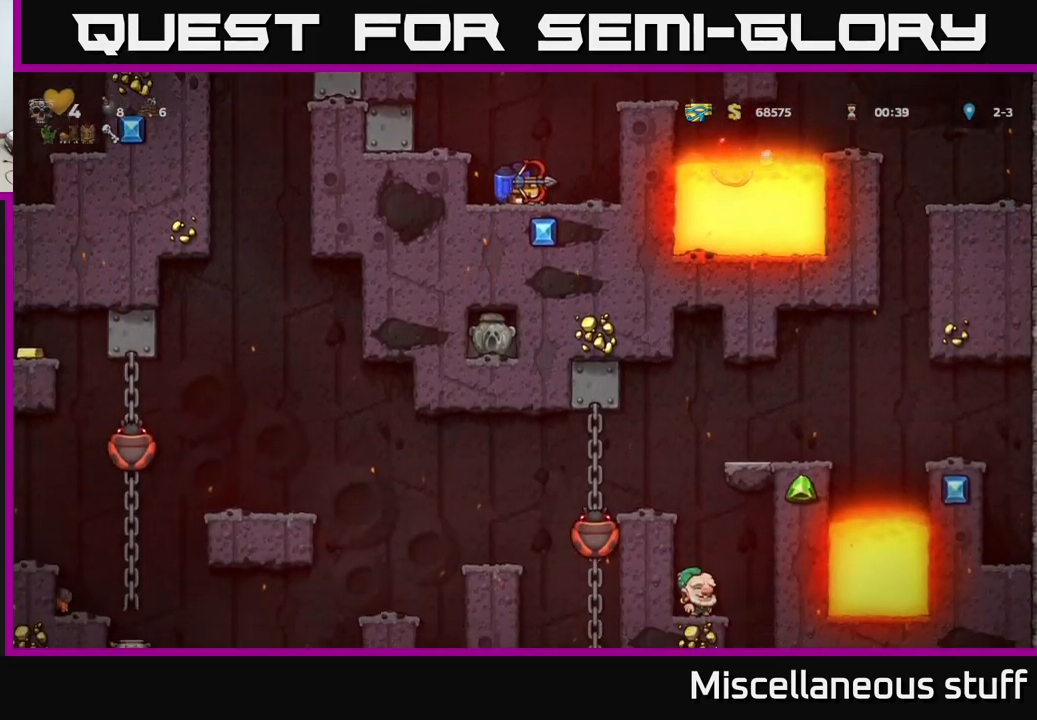
{"buttons": ["DPAD_DOWN"], "events": []}
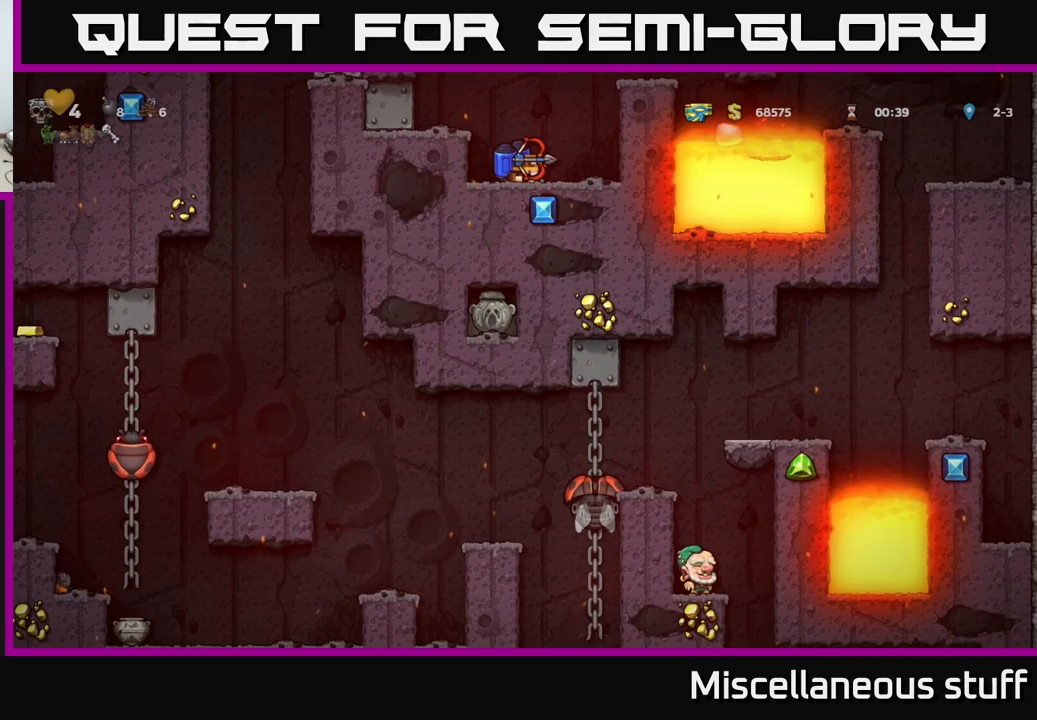
{"buttons": ["DPAD_DOWN"], "events": []}
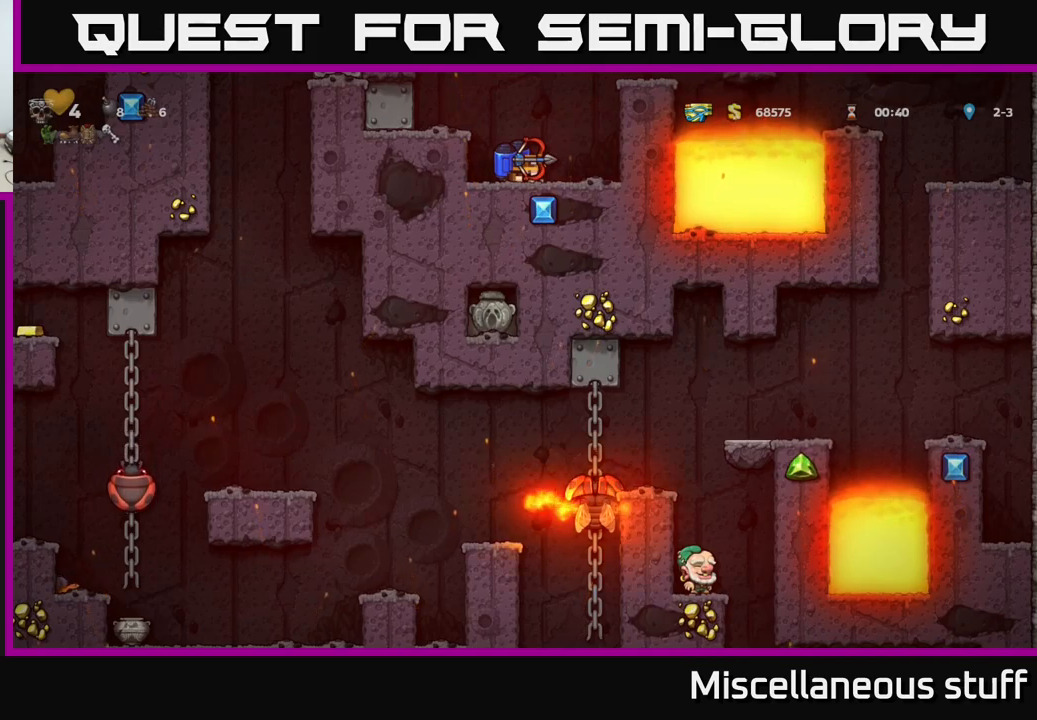
{"buttons": ["DPAD_DOWN"], "events": []}
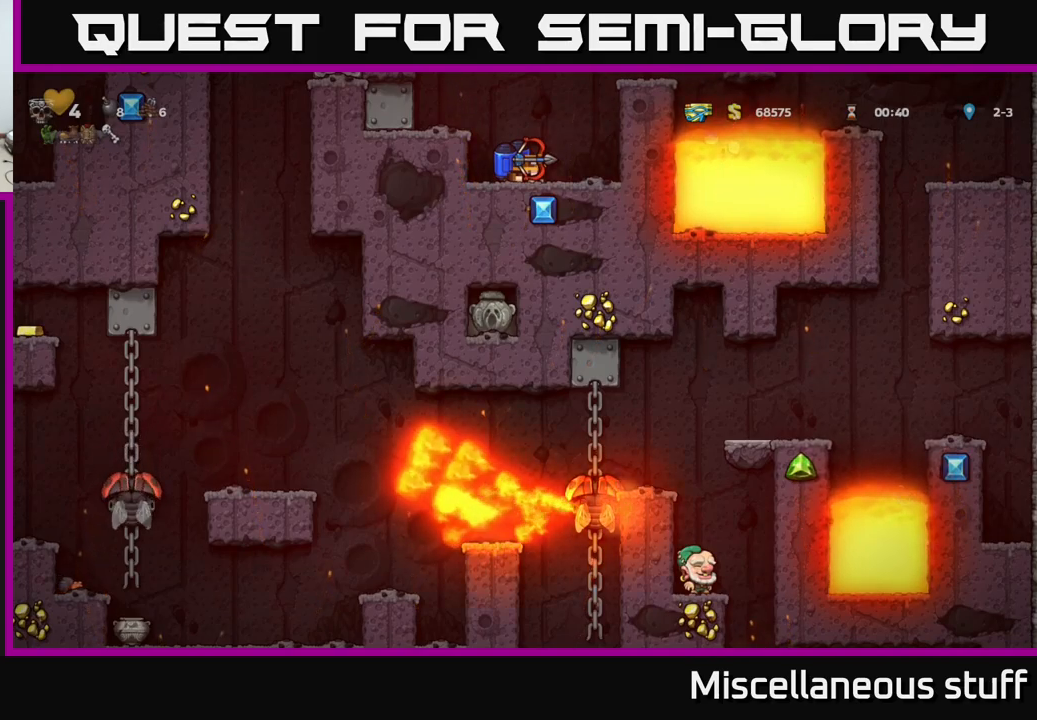
{"buttons": ["DPAD_LEFT"], "events": [[250, "DPAD_DOWN", "up"], [383, "A", "down"], [433, "DPAD_LEFT", "down"], [483, "A", "up"]]}
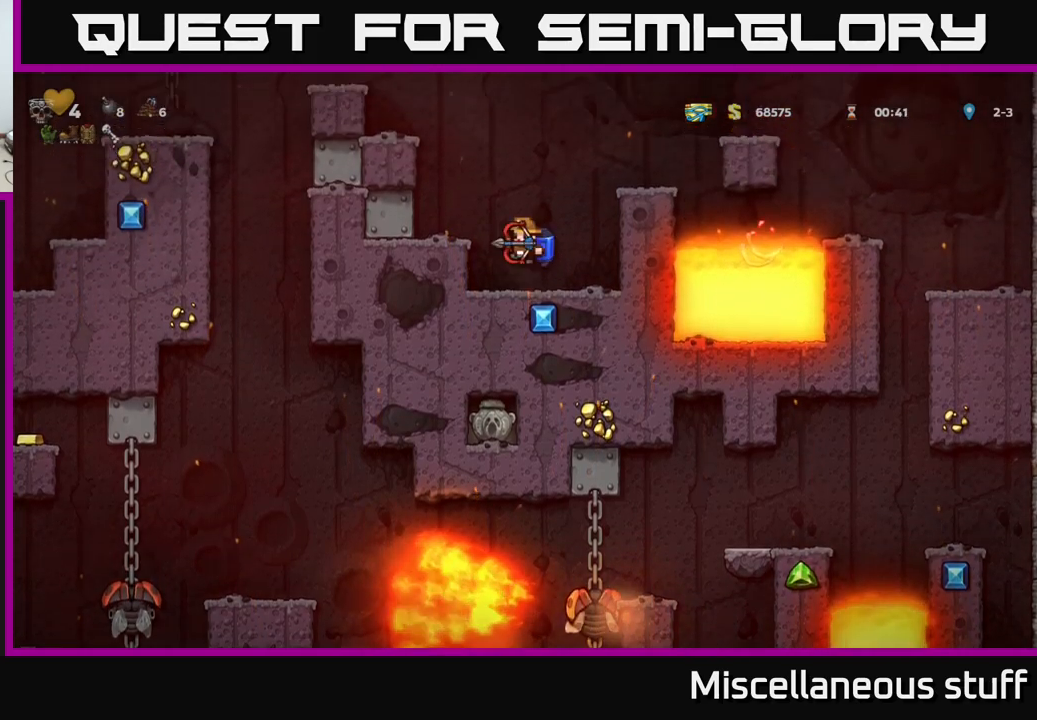
{"buttons": ["DPAD_LEFT"], "events": [[66, "A", "down"], [233, "A", "up"]]}
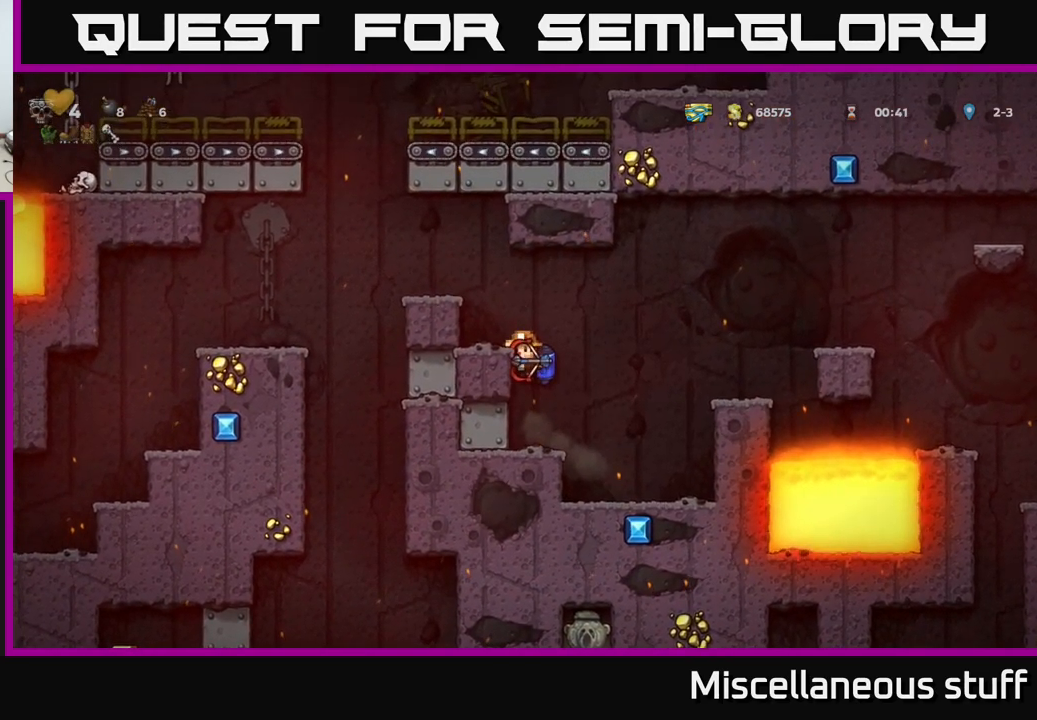
{"buttons": [], "events": [[50, "A", "down"], [183, "A", "up"], [350, "DPAD_LEFT", "up"]]}
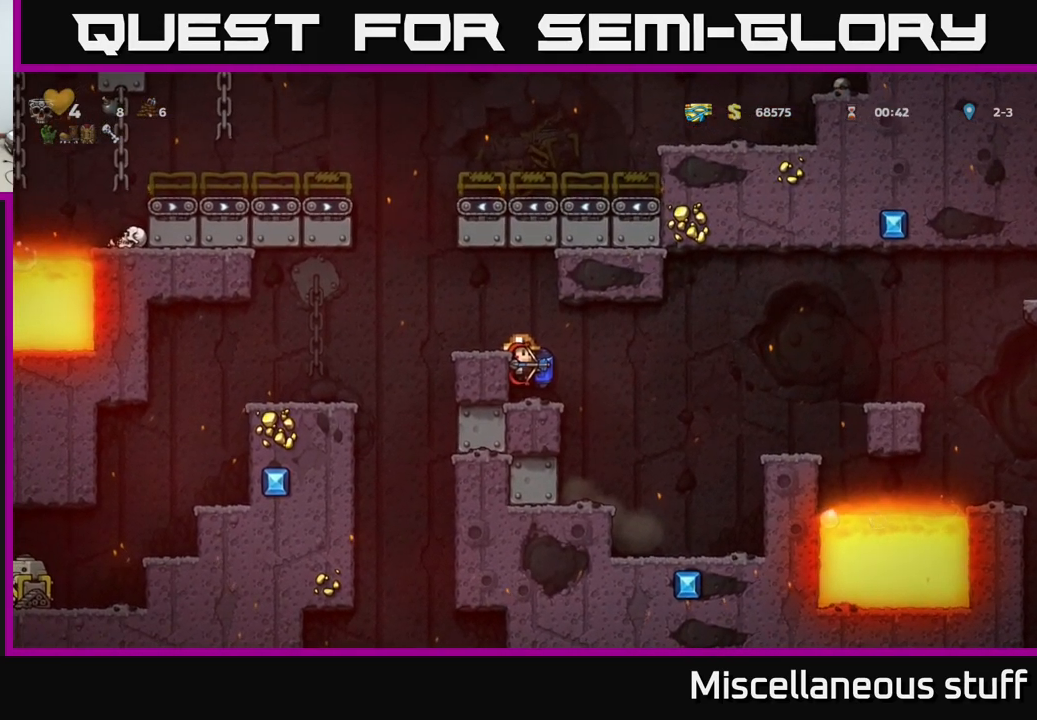
{"buttons": [], "events": [[166, "A", "down"], [216, "DPAD_LEFT", "down"], [300, "A", "up"], [366, "DPAD_LEFT", "up"]]}
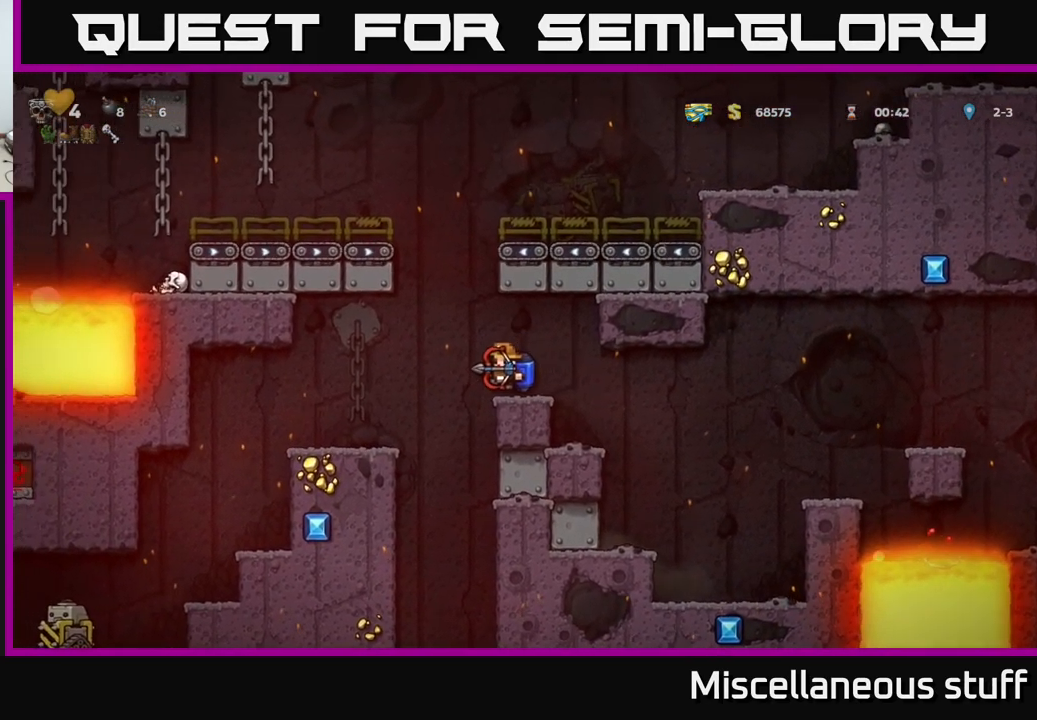
{"buttons": [], "events": [[216, "DPAD_LEFT", "down"], [333, "DPAD_LEFT", "up"]]}
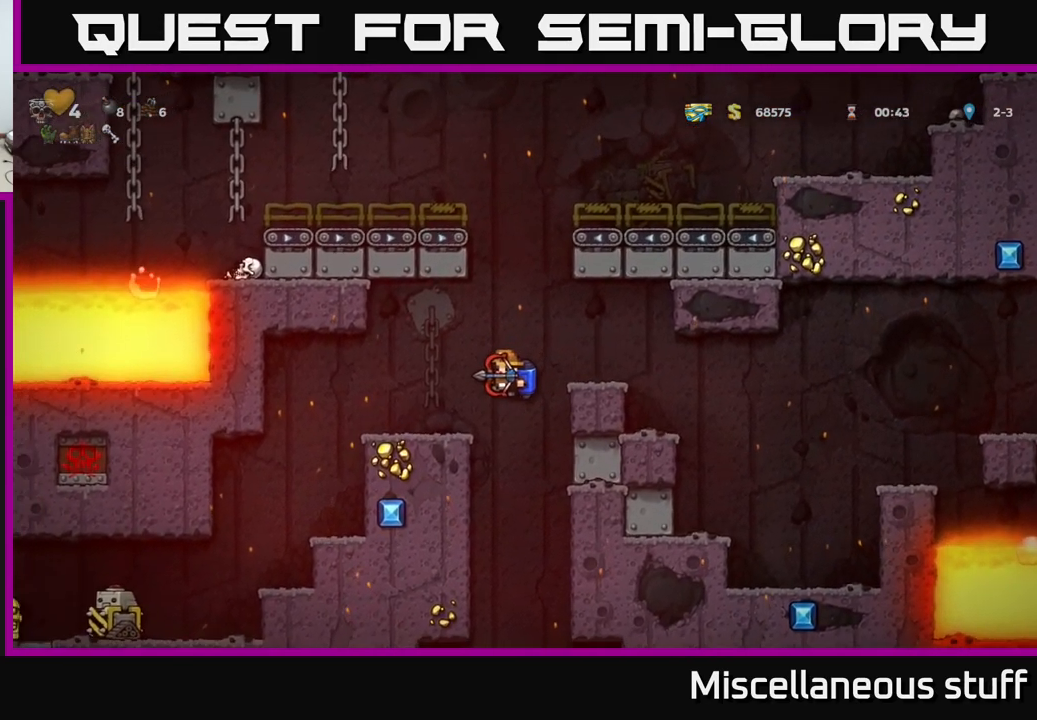
{"buttons": [], "events": [[266, "A", "down"], [333, "A", "up"]]}
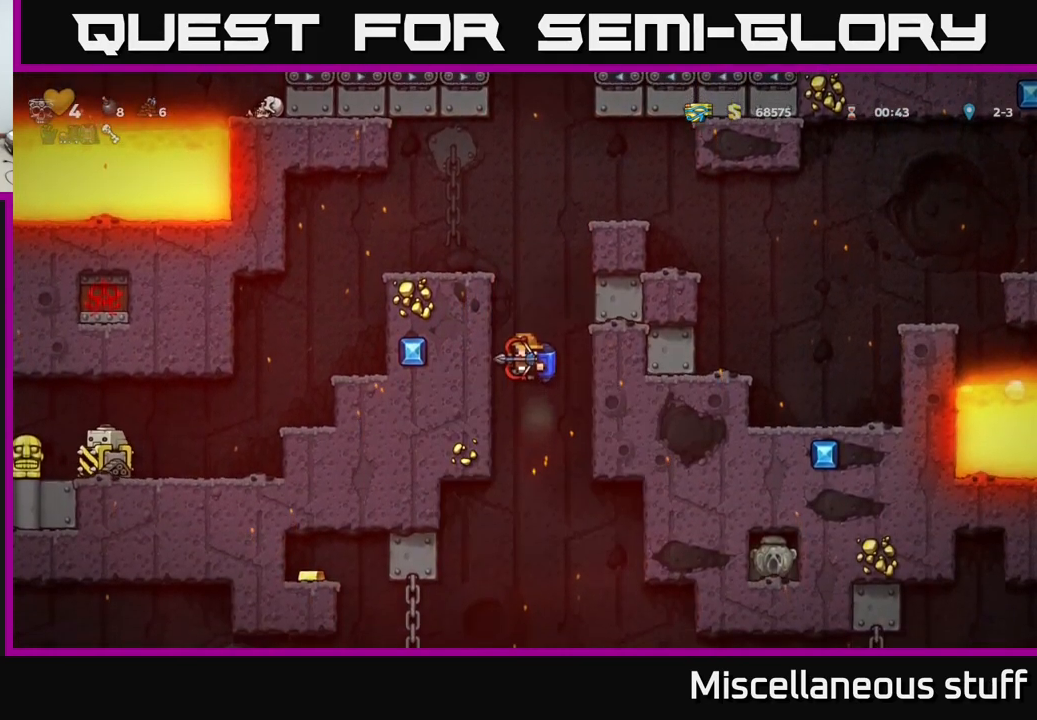
{"buttons": [], "events": [[416, "A", "down"], [500, "A", "up"]]}
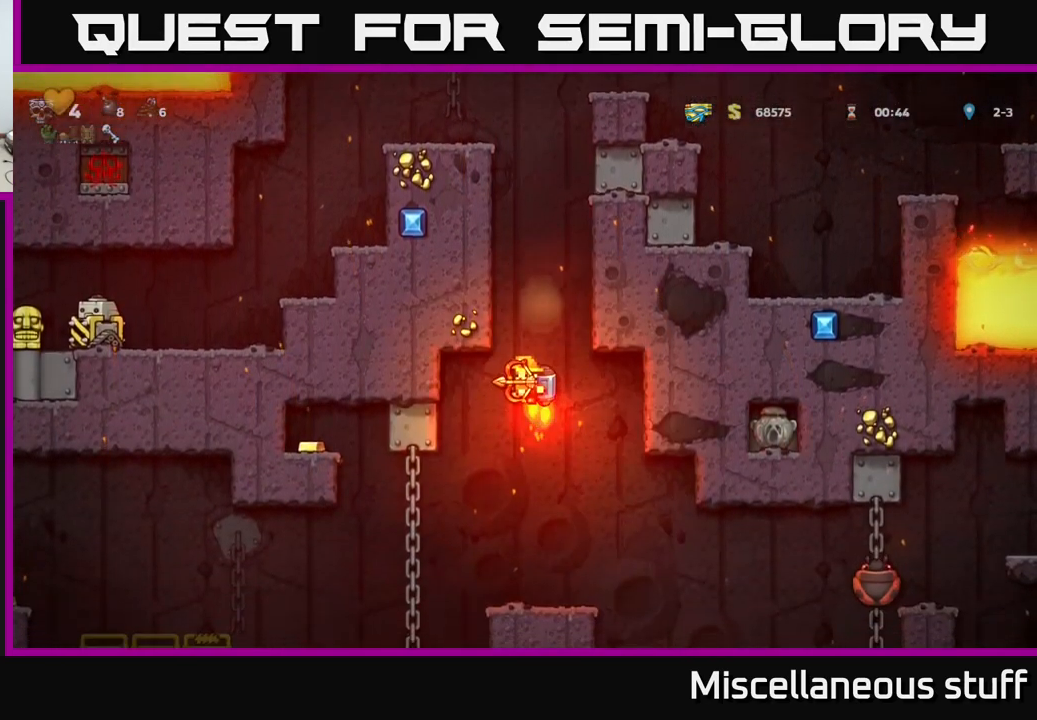
{"buttons": [], "events": []}
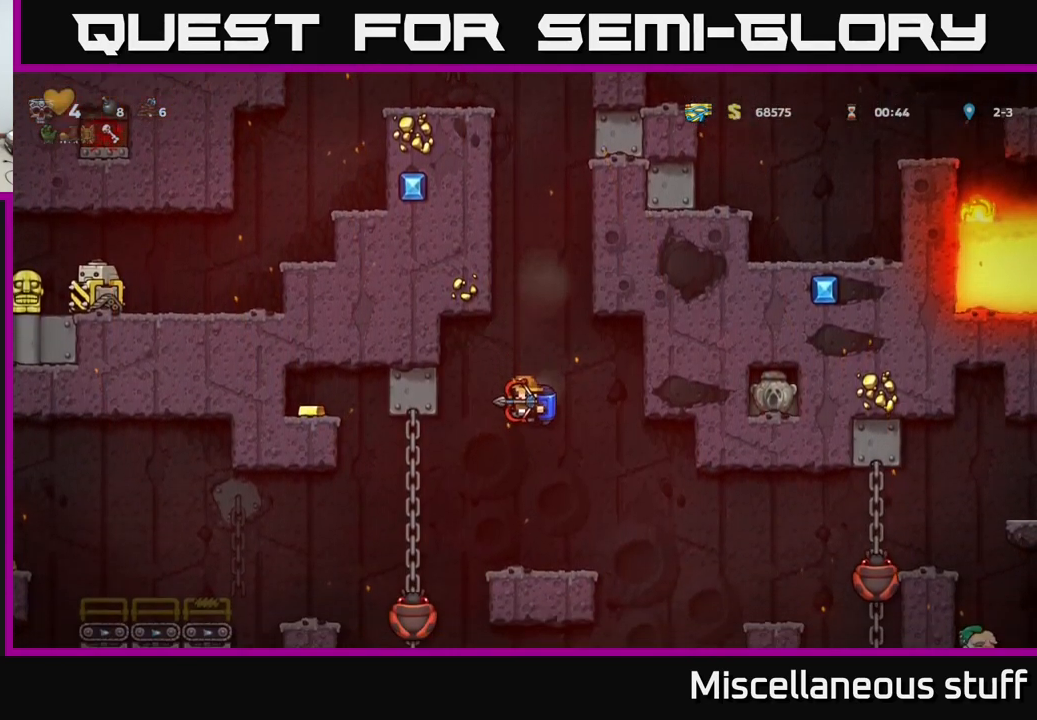
{"buttons": ["A", "DPAD_LEFT"], "events": [[449, "A", "down"], [449, "DPAD_LEFT", "down"]]}
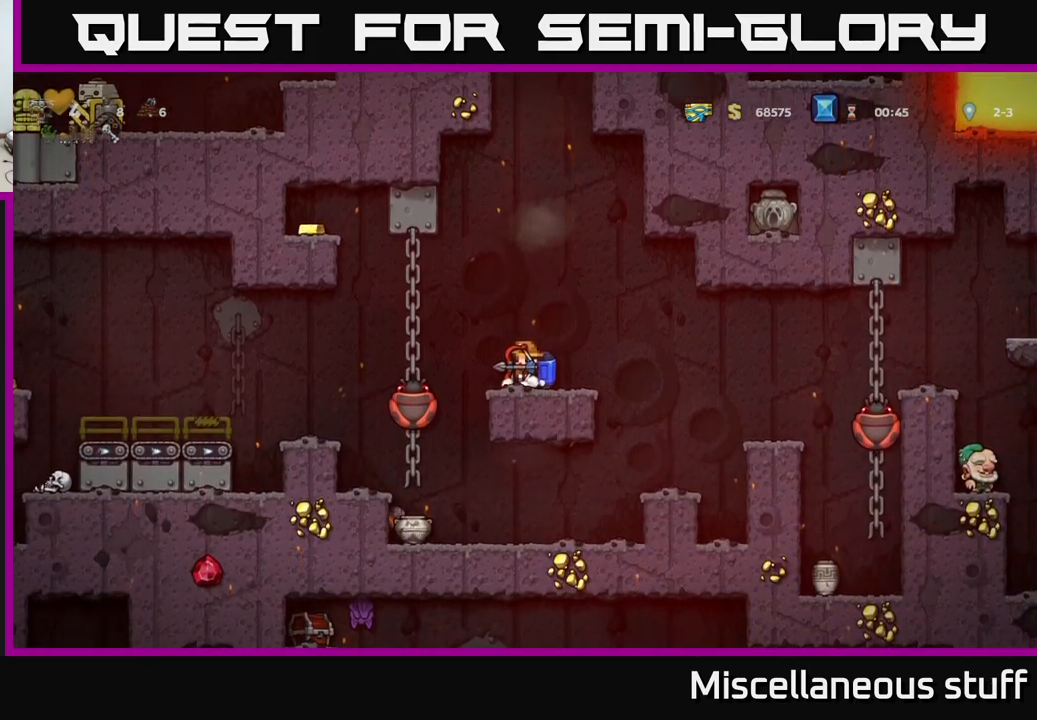
{"buttons": [], "events": [[67, "A", "up"], [150, "DPAD_LEFT", "up"]]}
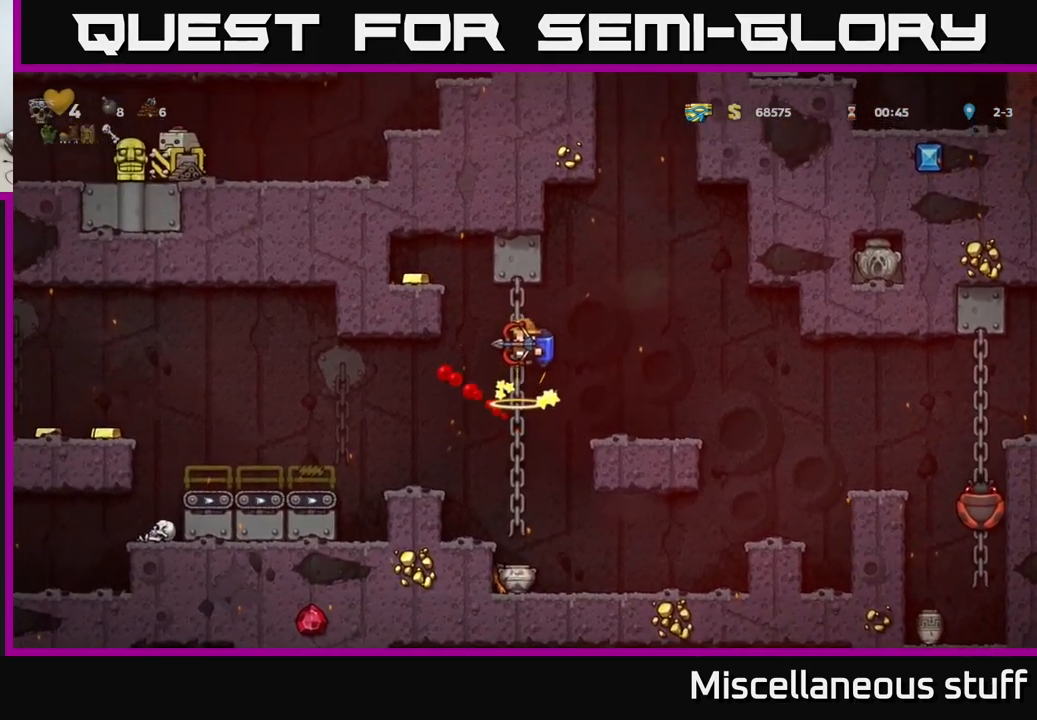
{"buttons": ["A", "DPAD_LEFT"], "events": [[333, "DPAD_LEFT", "down"], [450, "A", "down"]]}